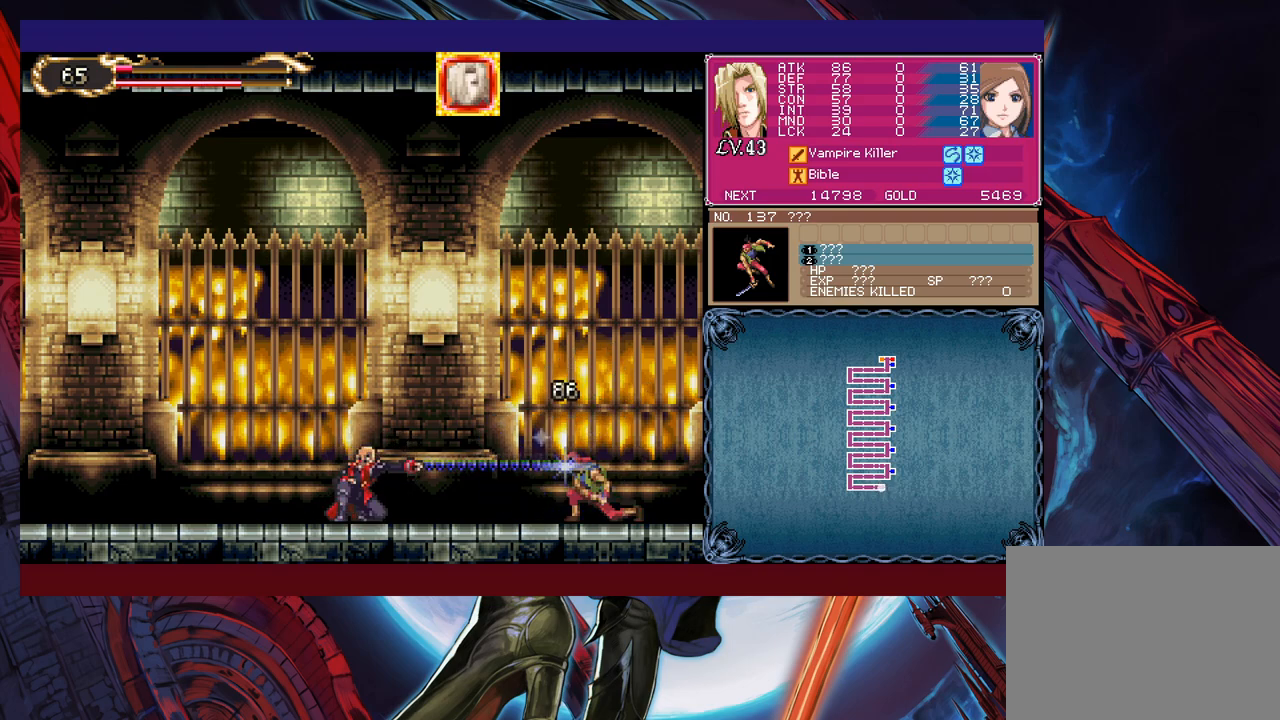
Gameplay with a controller (Xbox layout); each line is a JSON object with the inputs held at the frame after it. "events" lists button and stick changes between this image and that frame as [ms after this image, input, new state], when the widget could be followed in between. Not read: L2 R2 right_stick.
{"buttons": [], "left_stick": "center", "events": [[33, "X", "down"], [83, "X", "up"], [167, "X", "down"], [233, "X", "up"], [433, "left_stick", "center"]]}
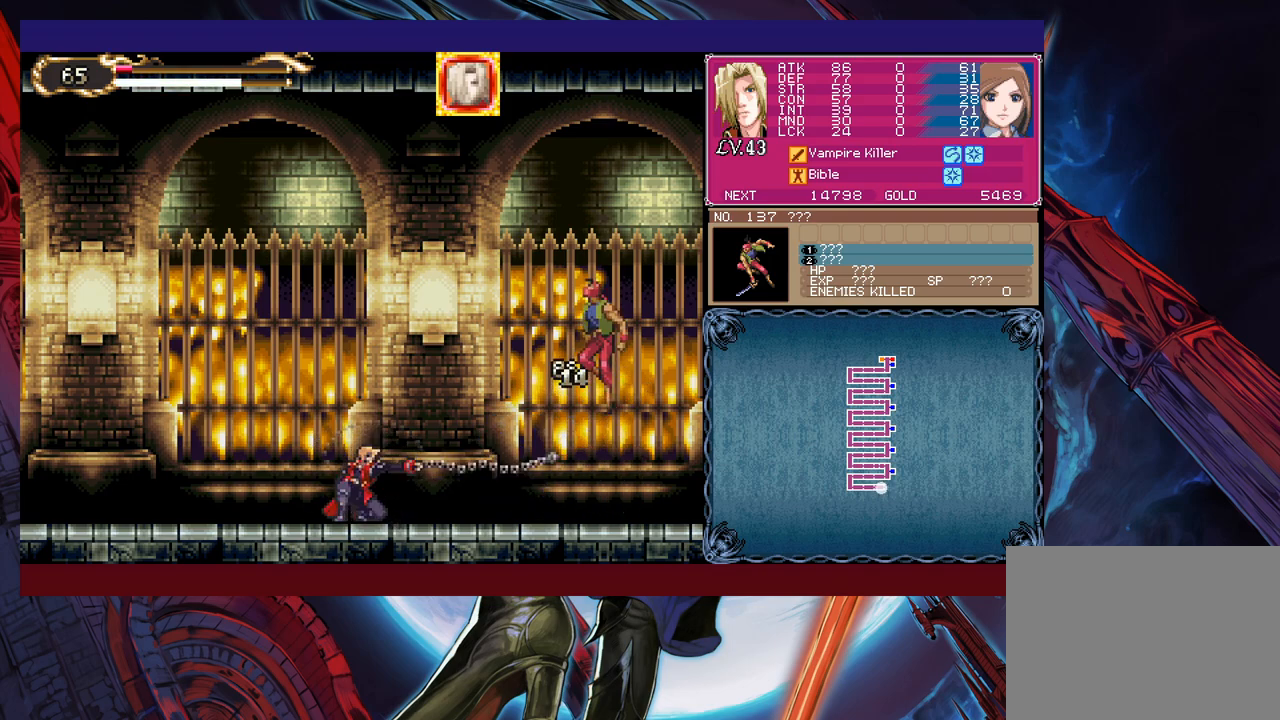
{"buttons": ["B"], "left_stick": "center", "events": [[383, "B", "down"]]}
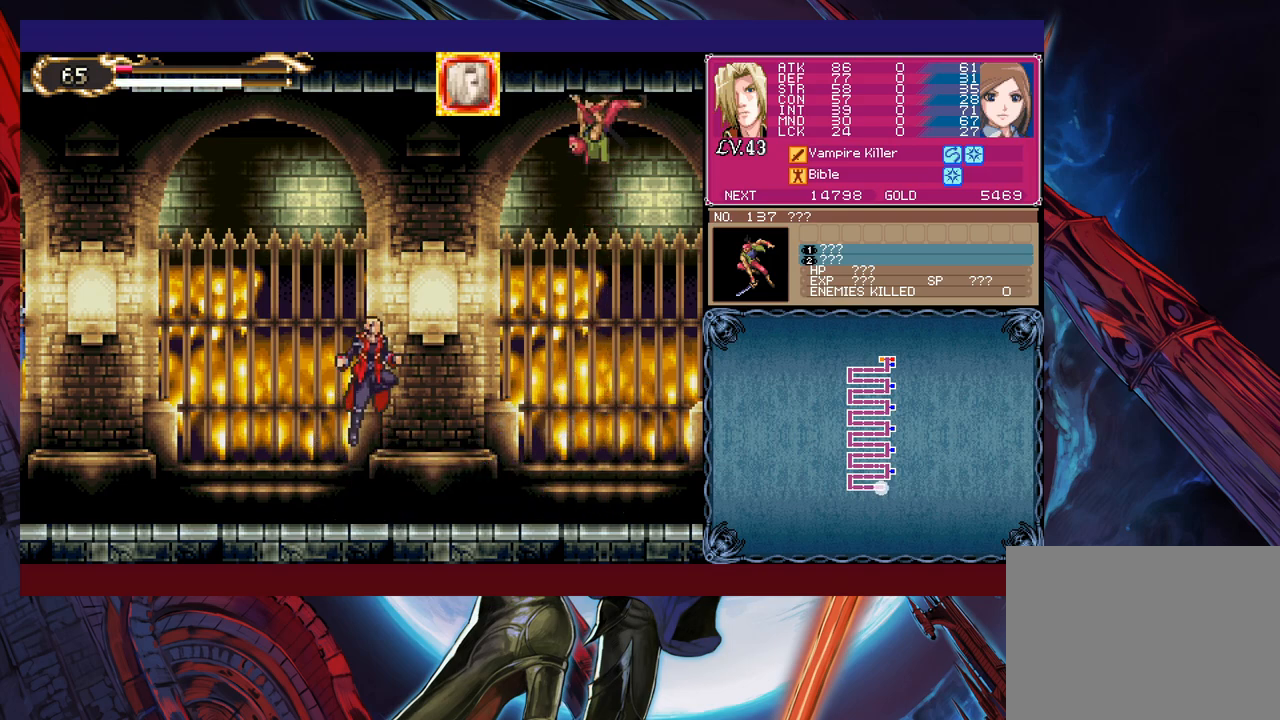
{"buttons": ["B", "X"], "left_stick": "center", "events": [[33, "B", "up"], [117, "B", "down"], [217, "X", "down"], [283, "left_stick", "right"], [433, "left_stick", "center"]]}
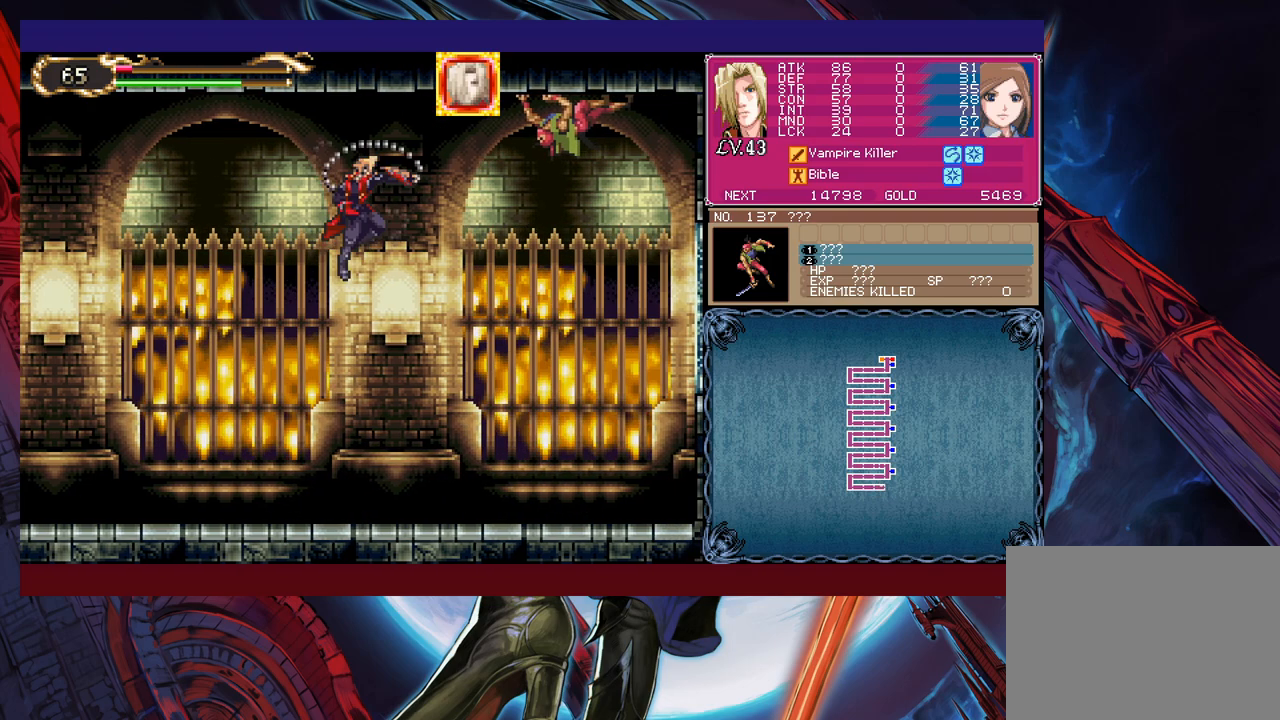
{"buttons": [], "left_stick": "center", "events": [[33, "B", "up"], [33, "X", "up"], [117, "left_stick", "left"], [267, "left_stick", "right"], [333, "left_stick", "center"]]}
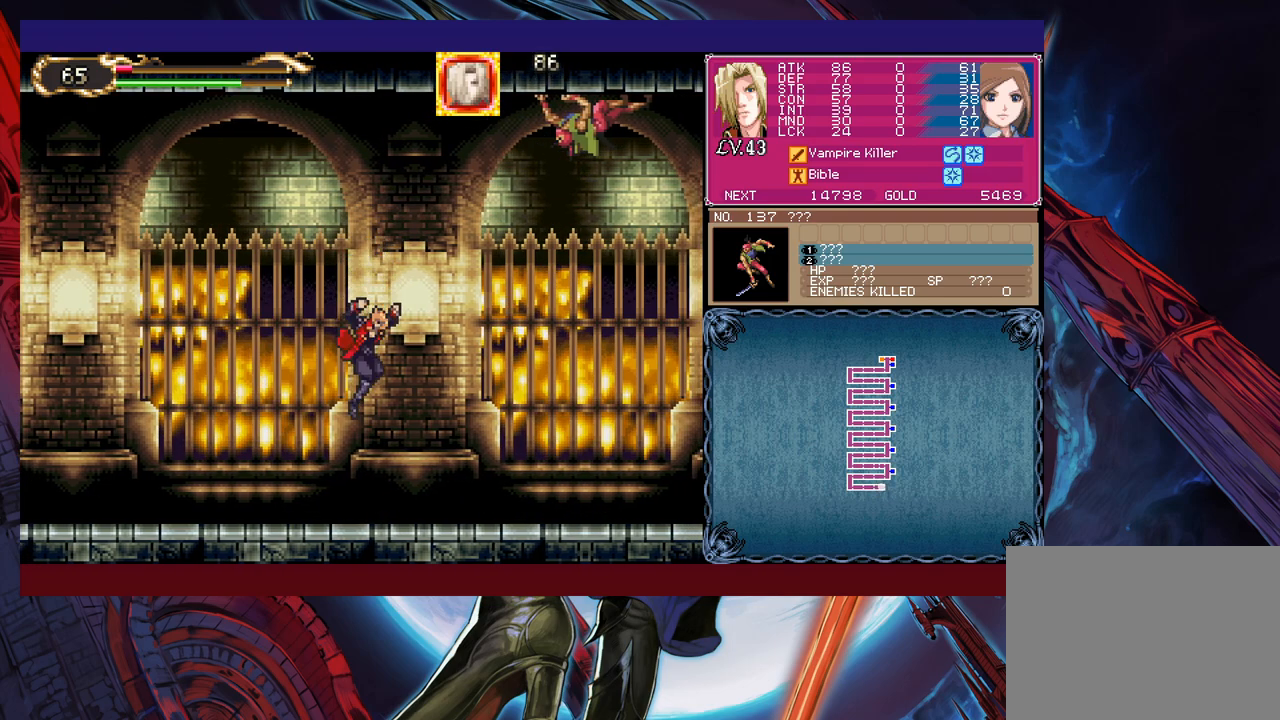
{"buttons": ["B", "X"], "left_stick": "center", "events": [[117, "B", "down"], [317, "B", "up"], [367, "B", "down"], [467, "X", "down"]]}
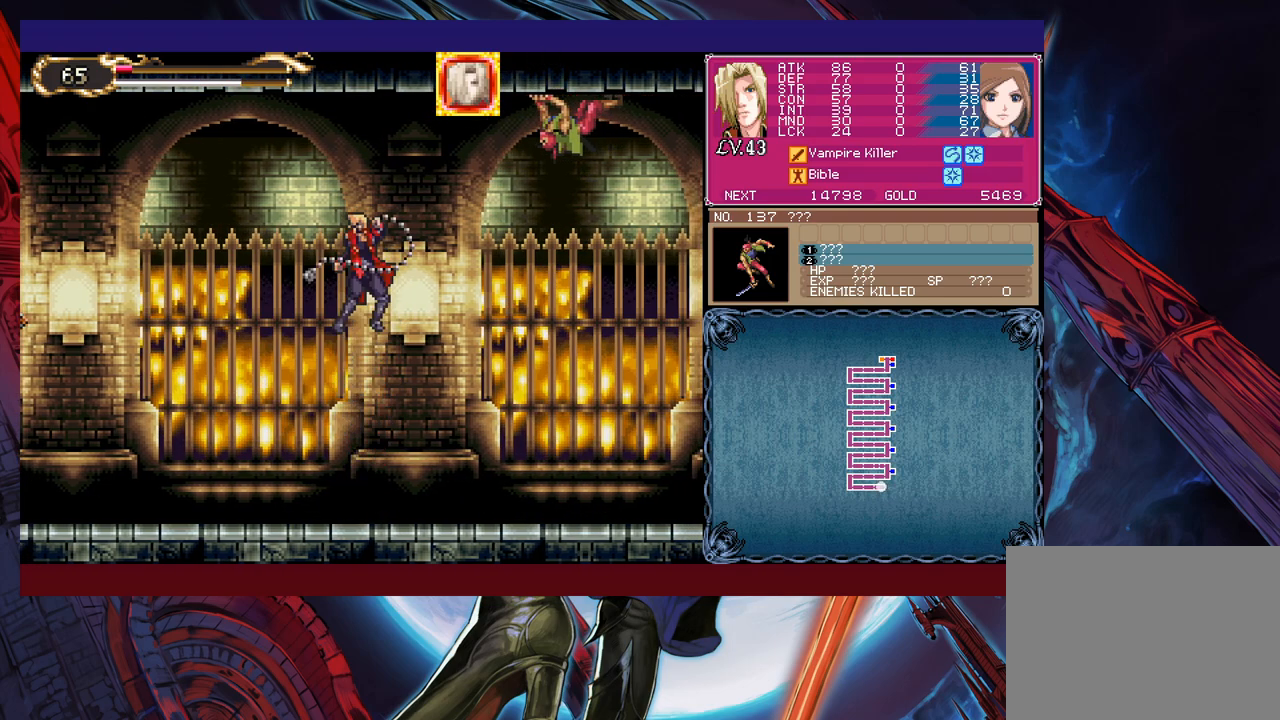
{"buttons": [], "left_stick": "right", "events": [[133, "X", "up"], [167, "B", "up"], [283, "left_stick", "left"], [433, "left_stick", "right"]]}
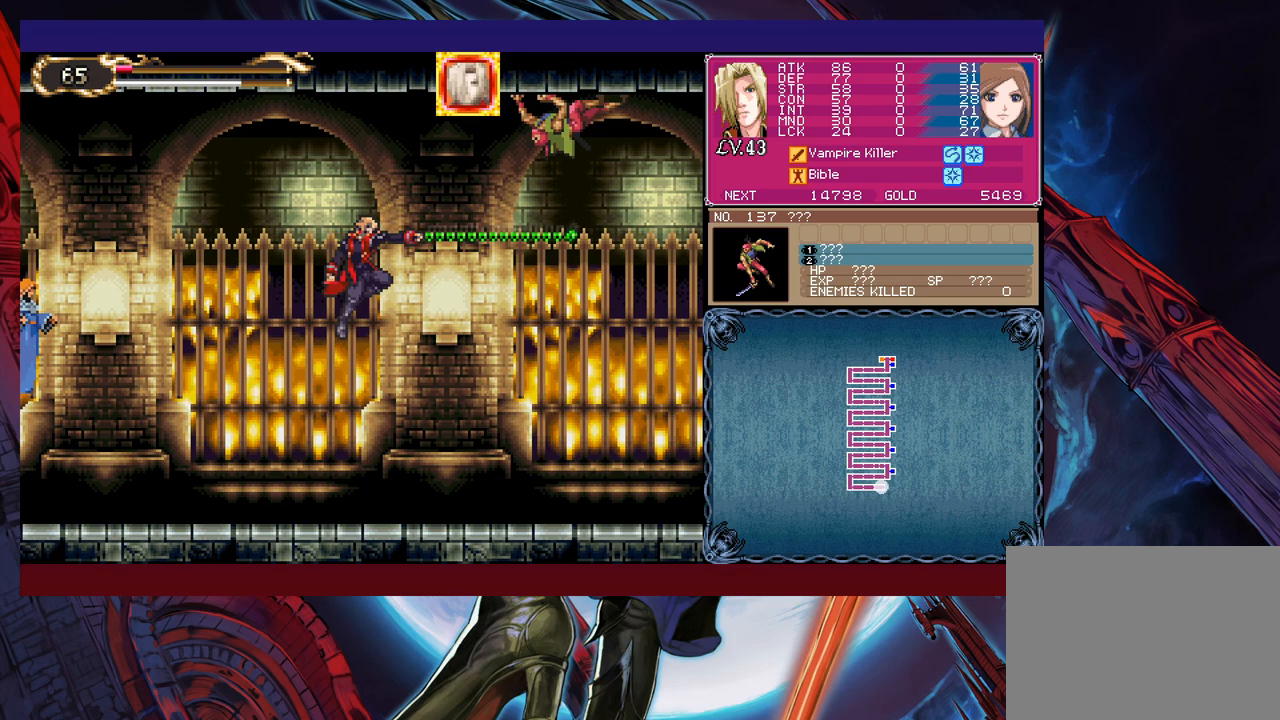
{"buttons": [], "left_stick": "right", "events": [[33, "left_stick", "center"], [217, "left_stick", "right"]]}
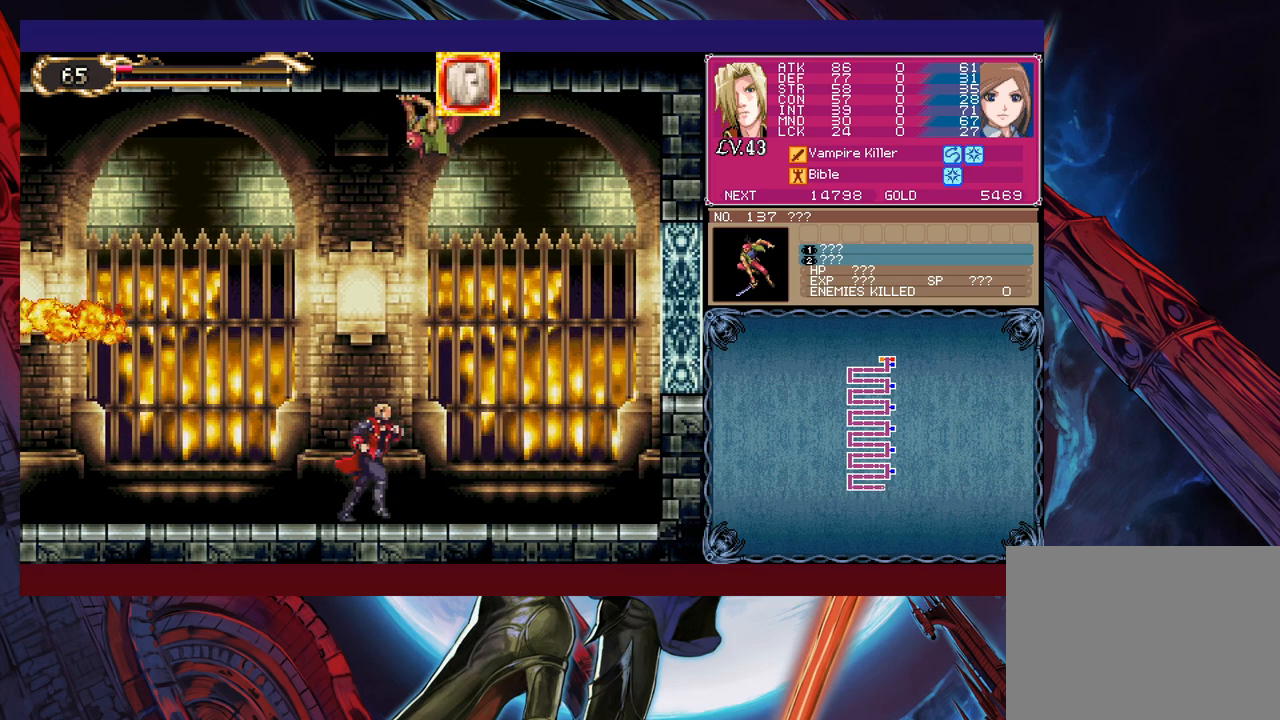
{"buttons": [], "left_stick": "right", "events": [[267, "B", "down"], [433, "B", "up"]]}
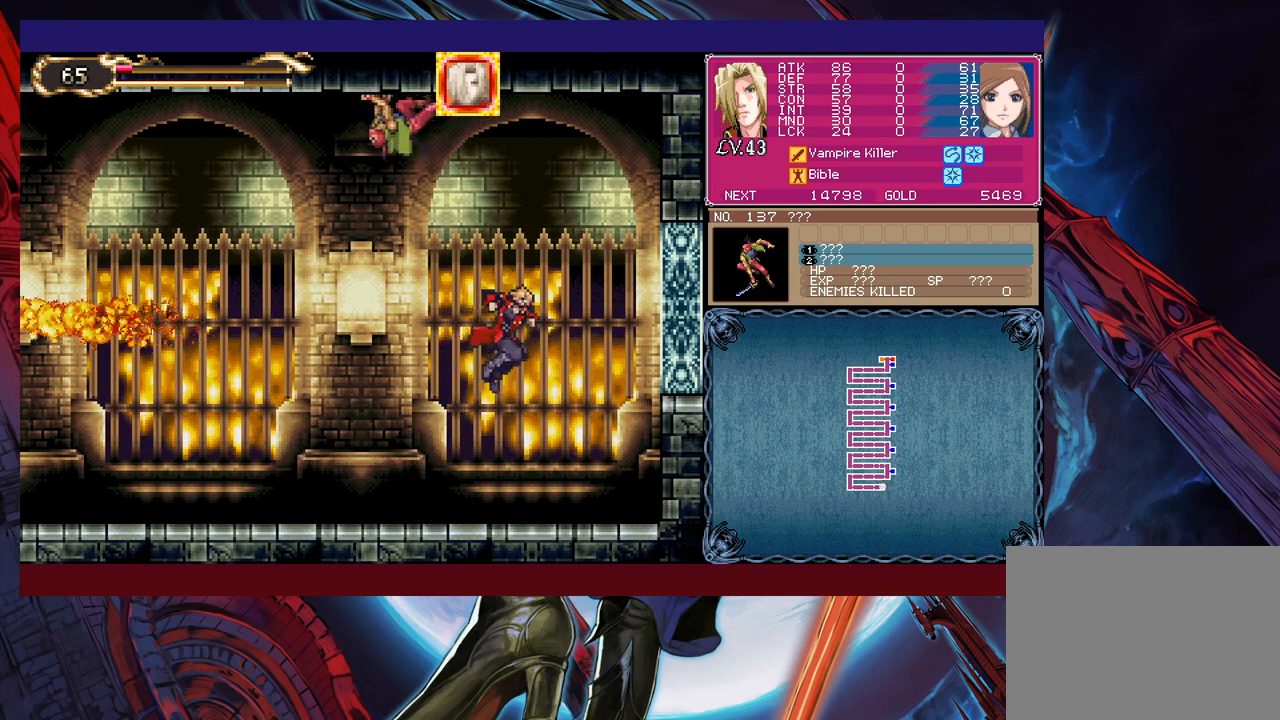
{"buttons": [], "left_stick": "right", "events": [[17, "B", "down"], [133, "X", "down"], [133, "left_stick", "left"], [283, "left_stick", "center"], [333, "left_stick", "right"], [417, "X", "up"], [433, "B", "up"]]}
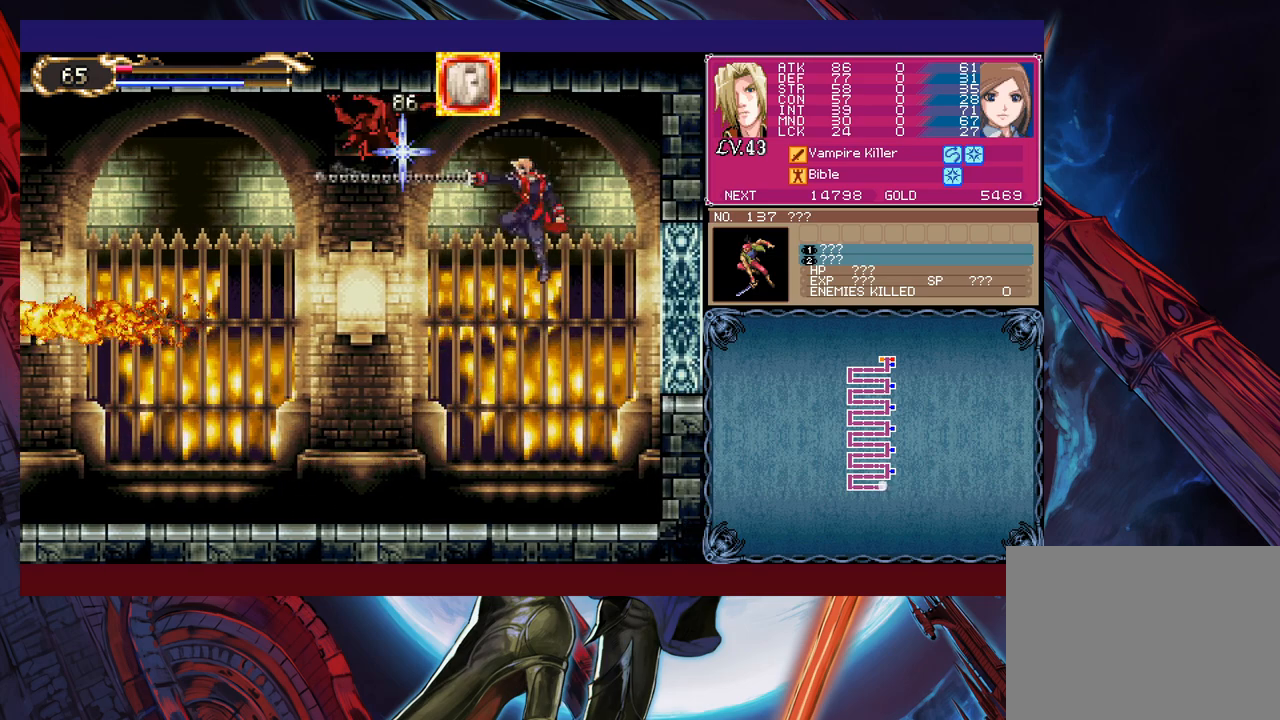
{"buttons": [], "left_stick": "center", "events": [[333, "left_stick", "left"], [483, "left_stick", "center"]]}
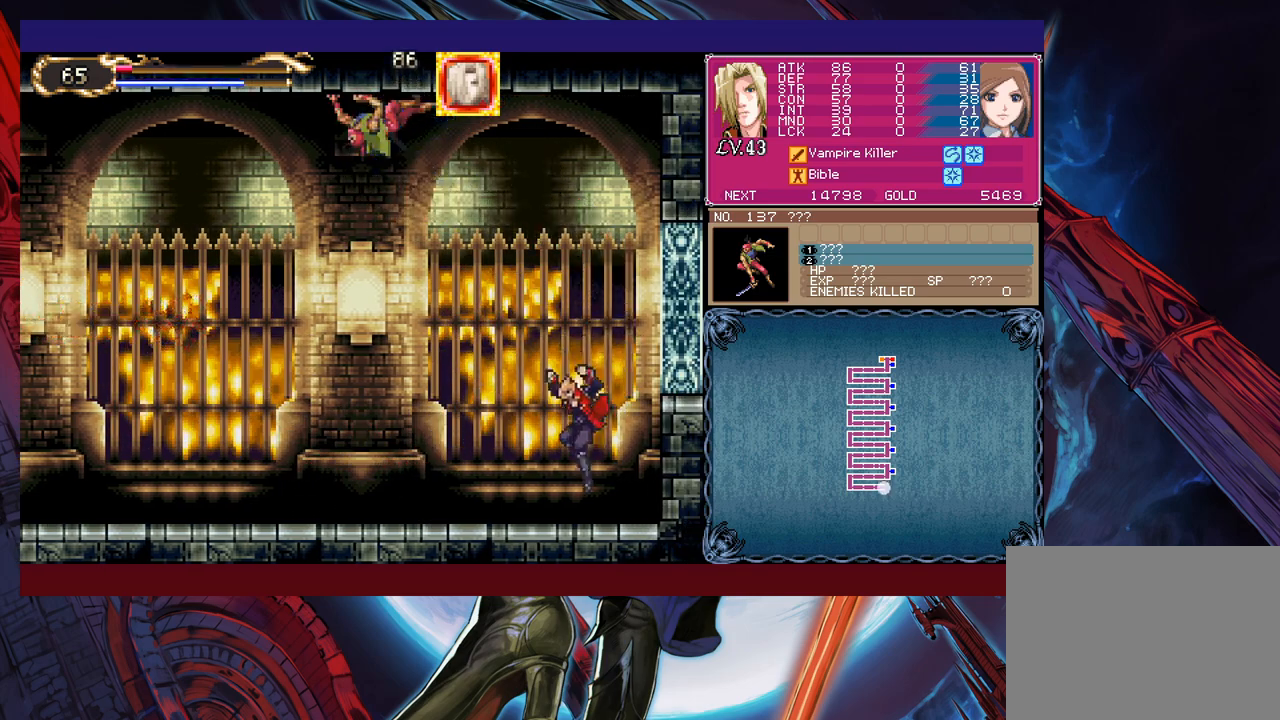
{"buttons": ["B", "X"], "left_stick": "left", "events": [[133, "B", "down"], [283, "B", "up"], [367, "B", "down"], [417, "left_stick", "left"], [433, "X", "down"]]}
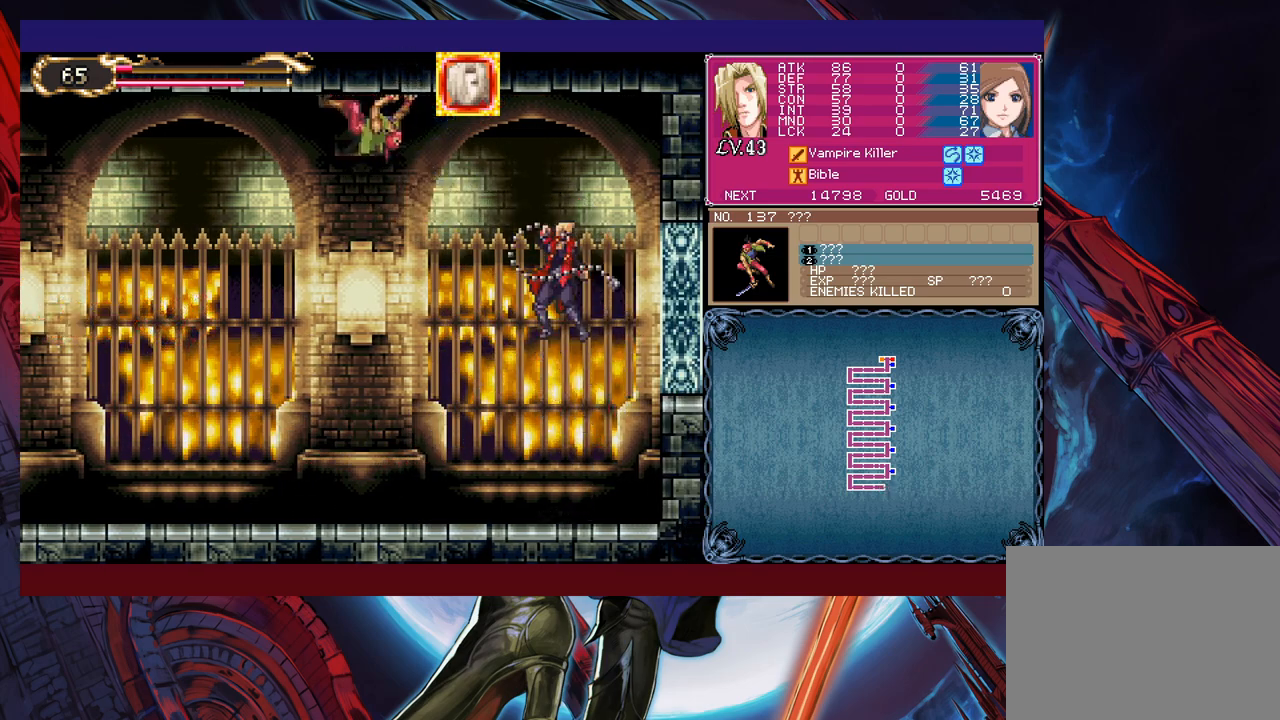
{"buttons": [], "left_stick": "right", "events": [[167, "left_stick", "center"], [217, "left_stick", "right"], [233, "X", "up"], [283, "B", "up"]]}
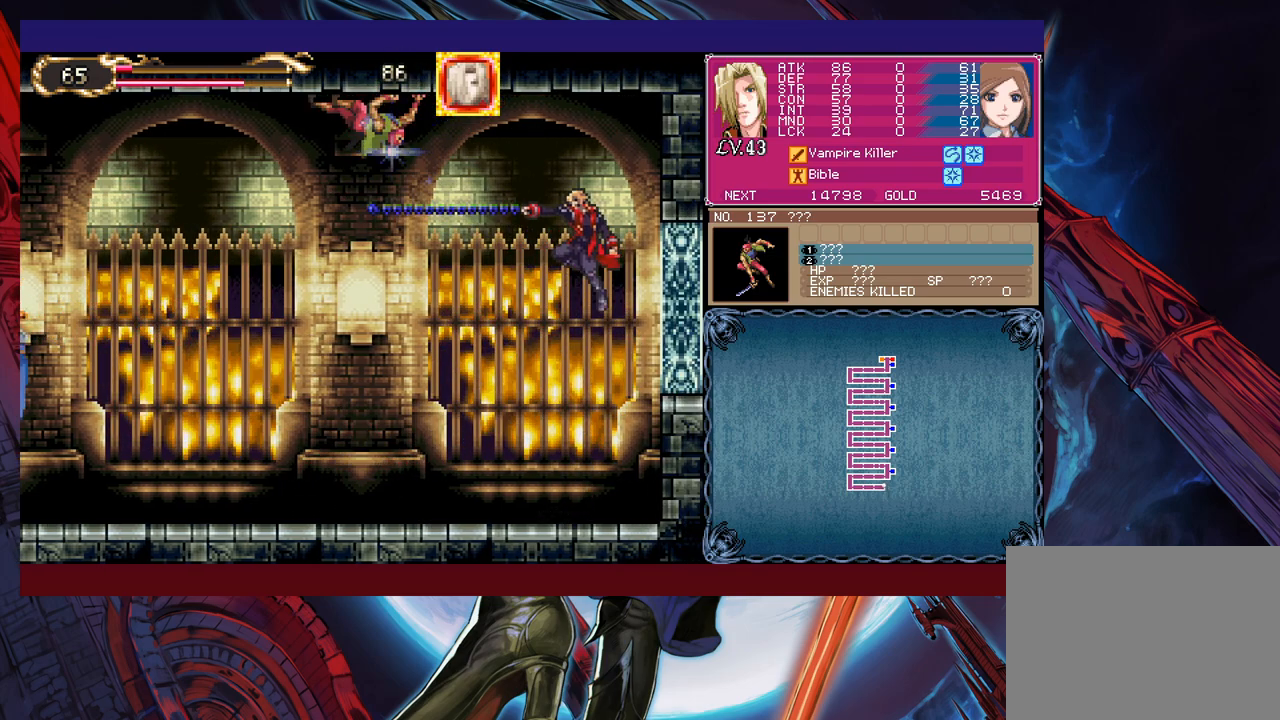
{"buttons": ["B"], "left_stick": "center", "events": [[83, "left_stick", "center"], [433, "B", "down"]]}
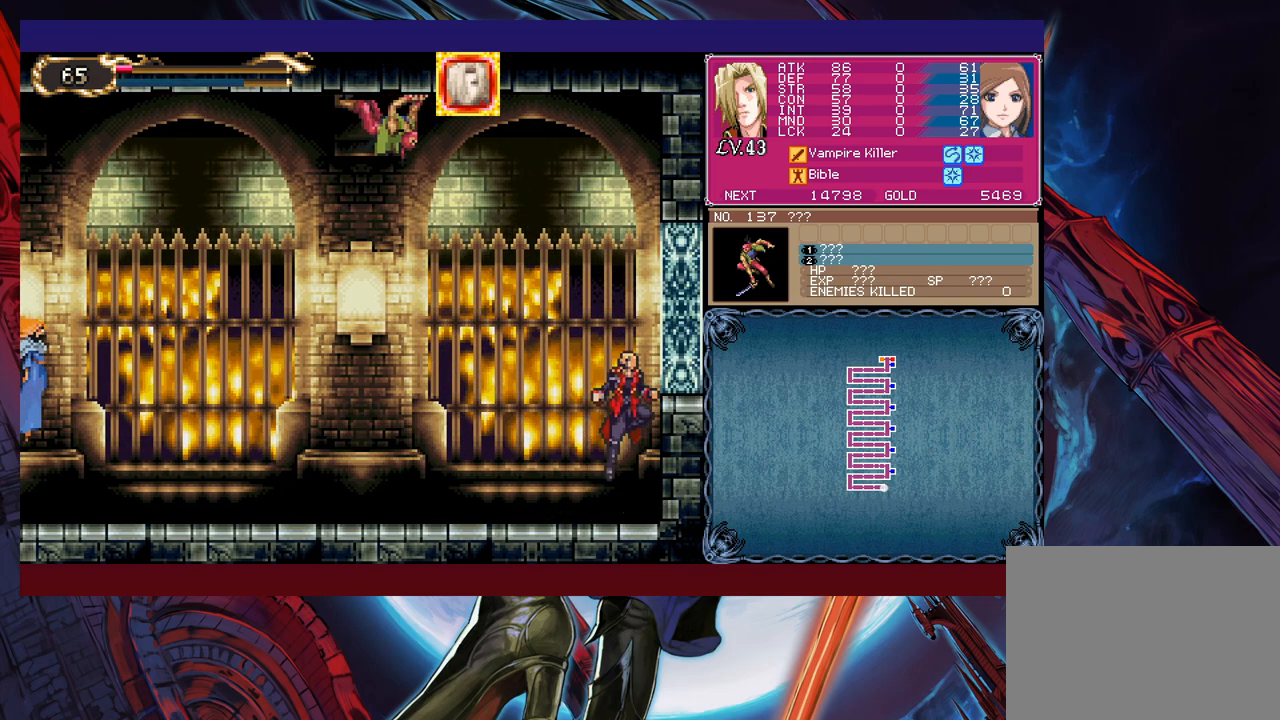
{"buttons": ["B", "X"], "left_stick": "right", "events": [[117, "B", "up"], [167, "B", "down"], [167, "left_stick", "left"], [233, "X", "down"], [383, "left_stick", "center"], [483, "left_stick", "right"]]}
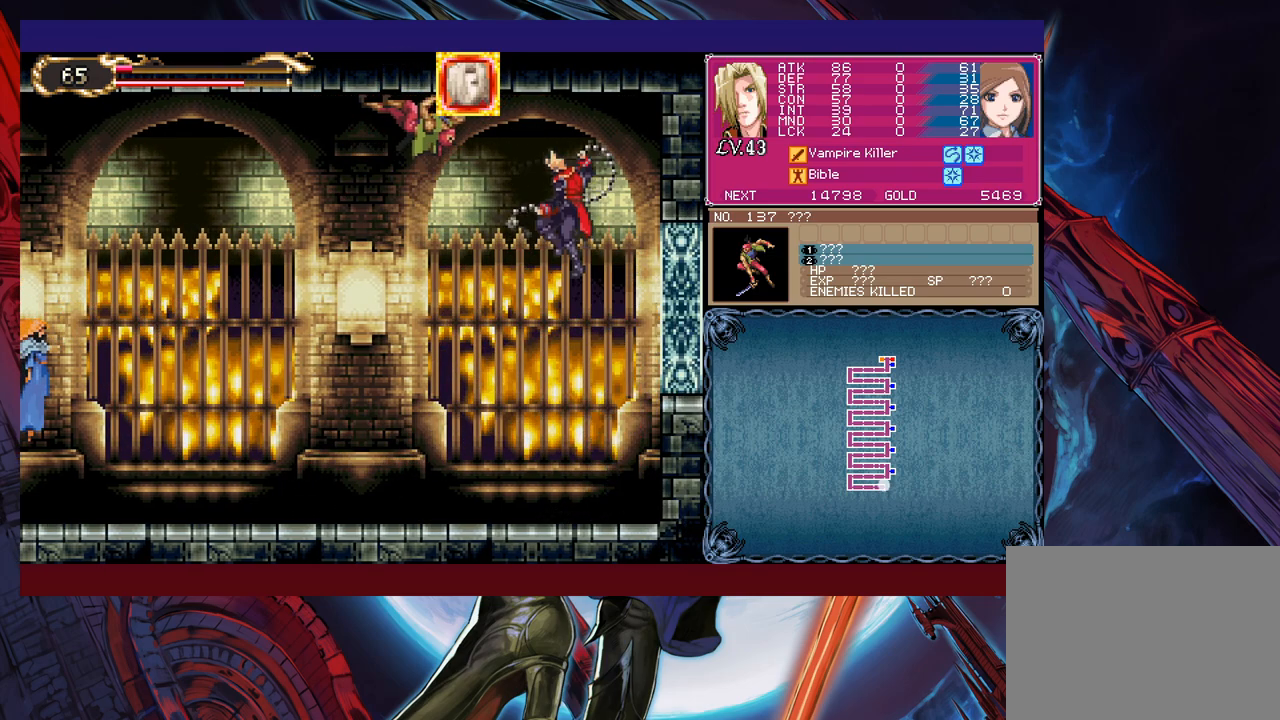
{"buttons": [], "left_stick": "center", "events": [[33, "X", "up"], [67, "B", "up"], [283, "left_stick", "center"]]}
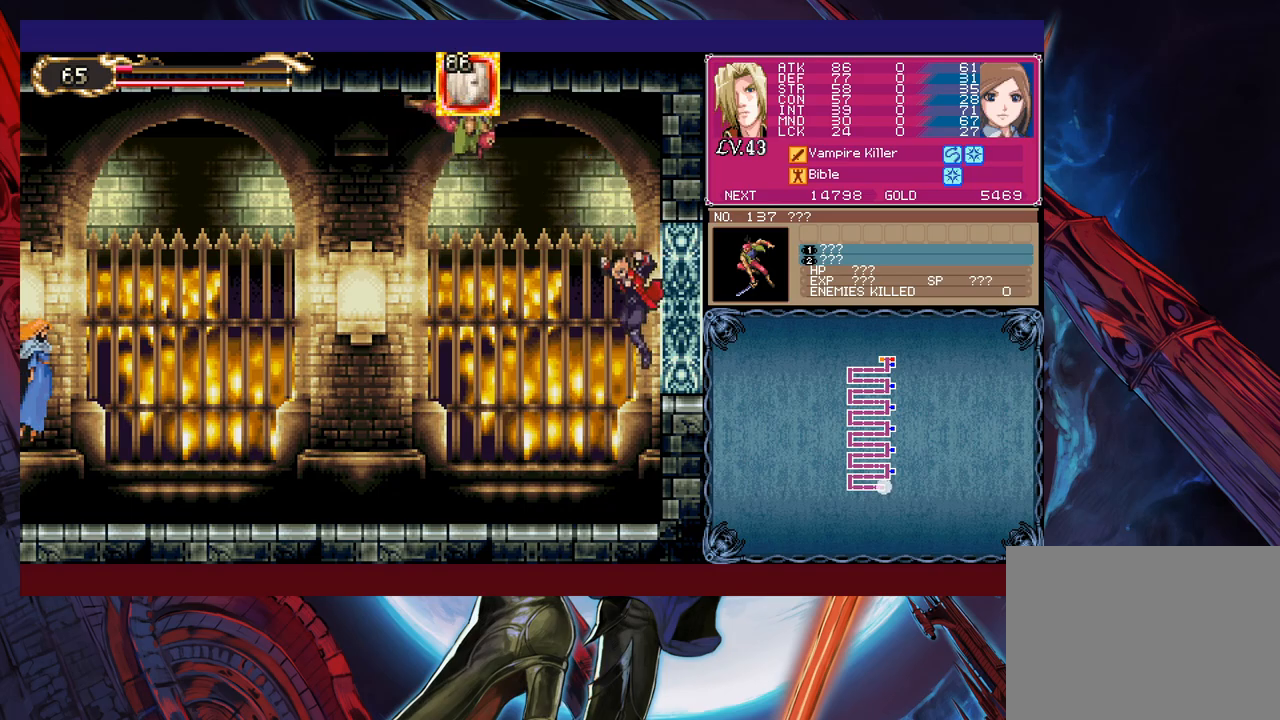
{"buttons": [], "left_stick": "left", "events": [[133, "left_stick", "left"]]}
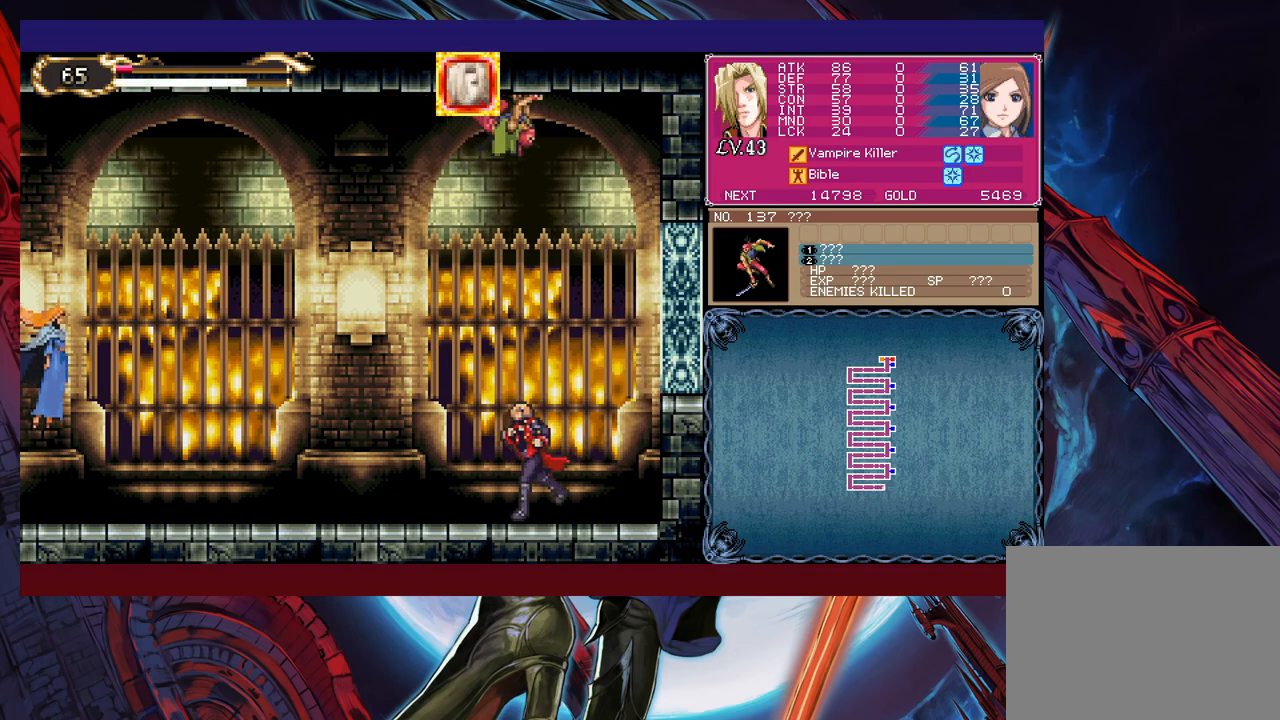
{"buttons": ["B", "X"], "left_stick": "right", "events": [[67, "B", "down"], [233, "B", "up"], [317, "B", "down"], [383, "left_stick", "right"], [417, "X", "down"]]}
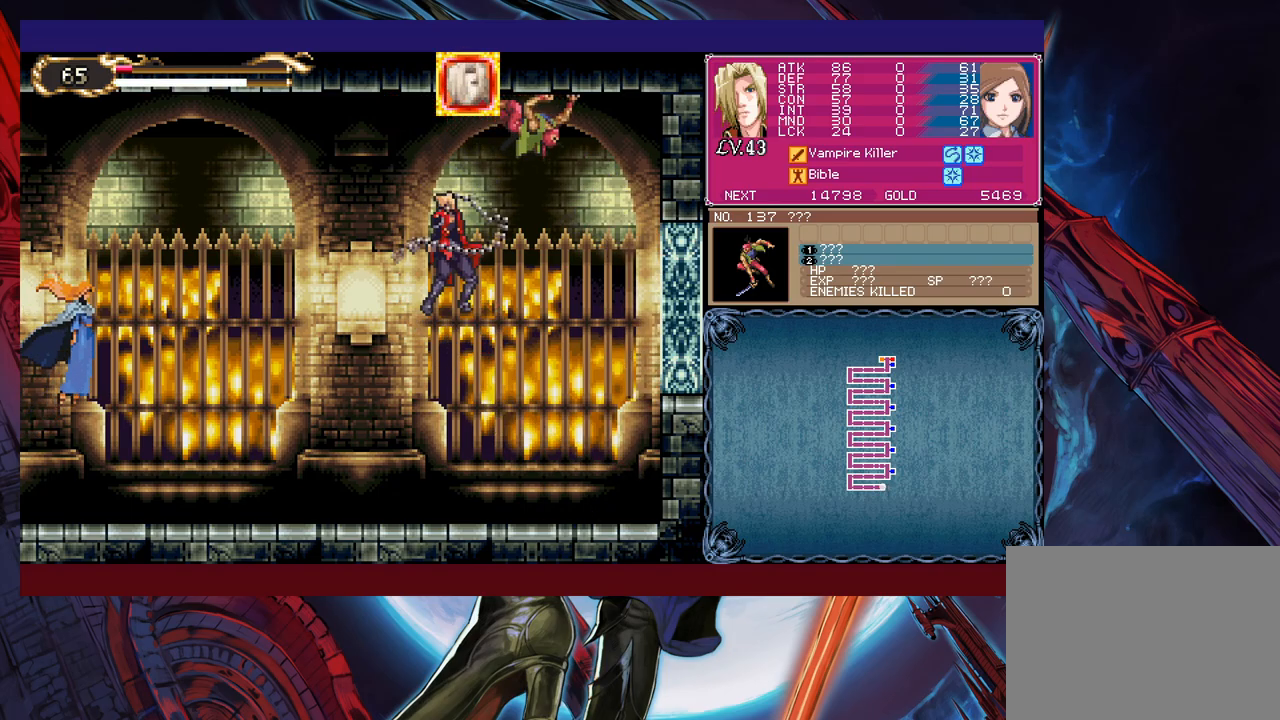
{"buttons": [], "left_stick": "left", "events": [[33, "left_stick", "center"], [83, "left_stick", "left"], [167, "X", "up"], [183, "B", "up"], [283, "left_stick", "center"], [383, "left_stick", "left"]]}
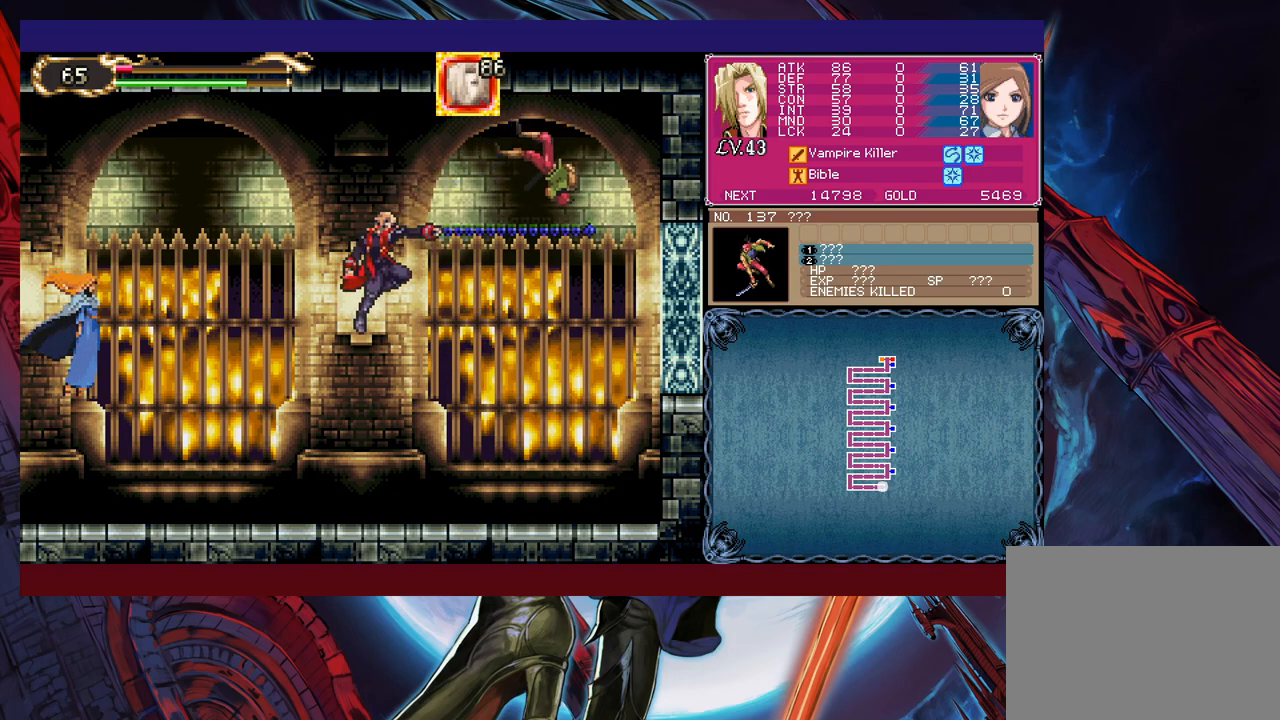
{"buttons": [], "left_stick": "left", "events": []}
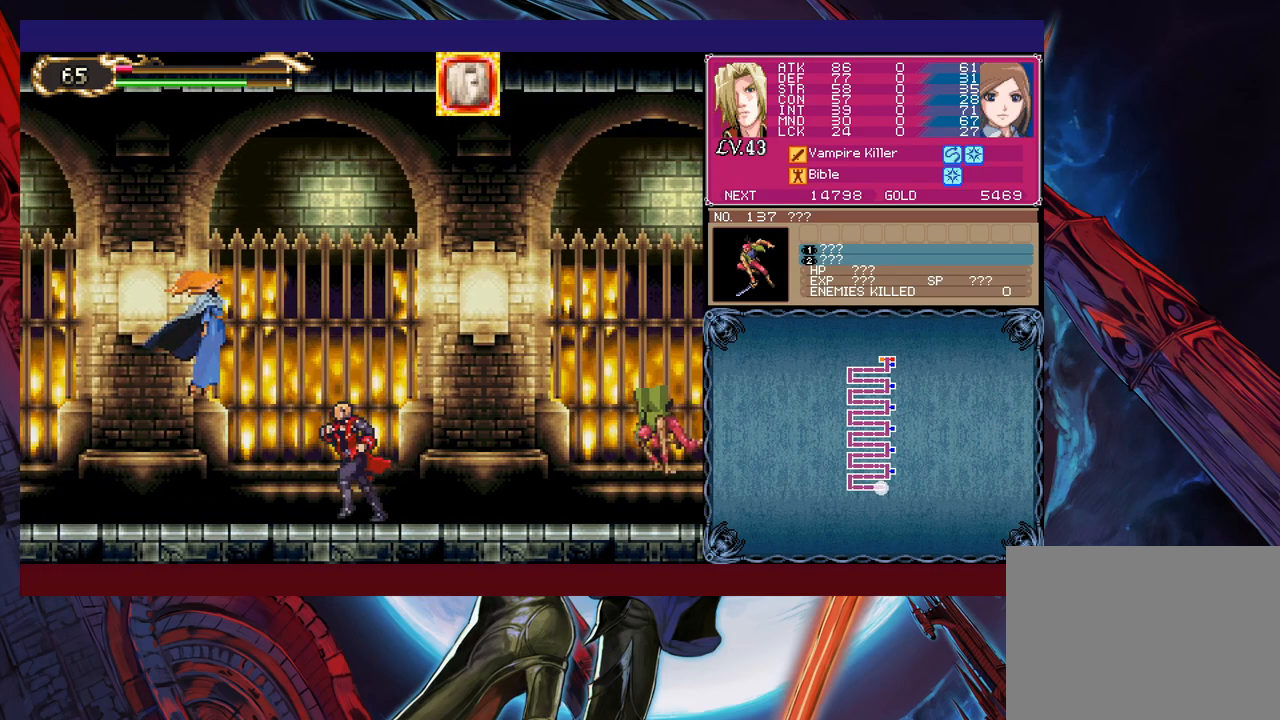
{"buttons": [], "left_stick": "down-left", "events": [[183, "left_stick", "down-left"], [267, "B", "down"], [383, "B", "up"]]}
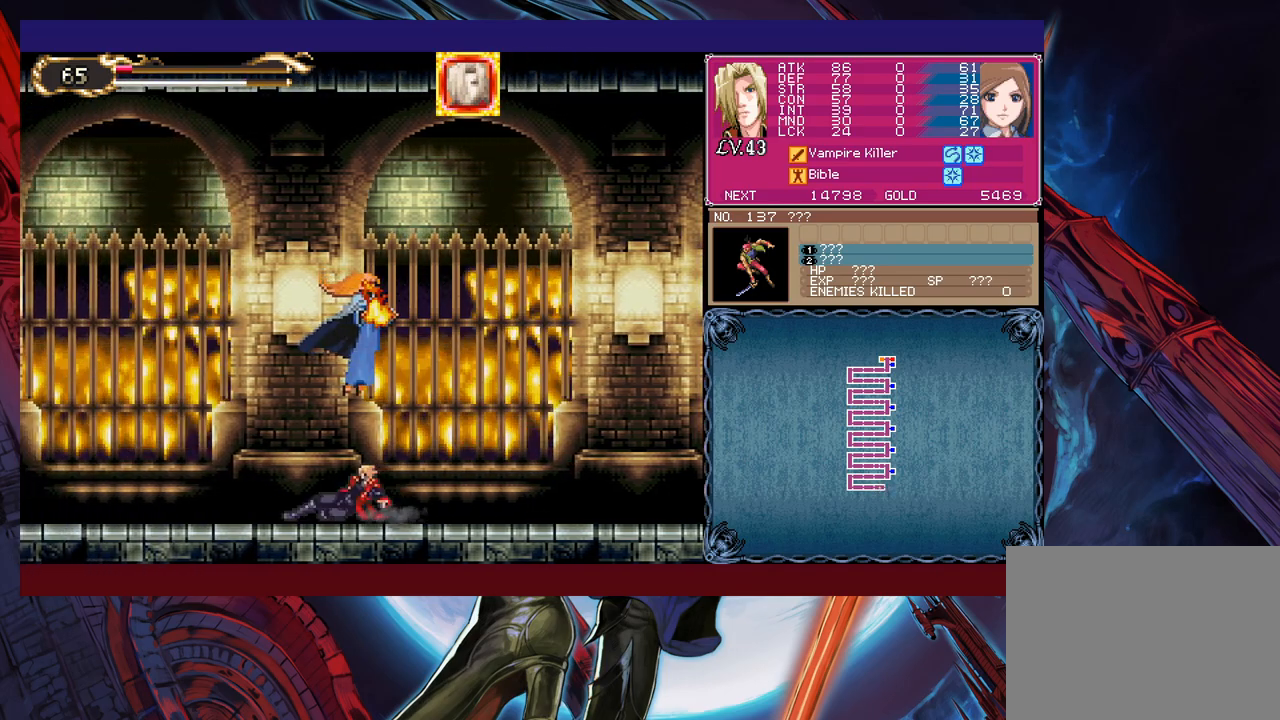
{"buttons": [], "left_stick": "down-left", "events": [[383, "B", "down"], [433, "B", "up"]]}
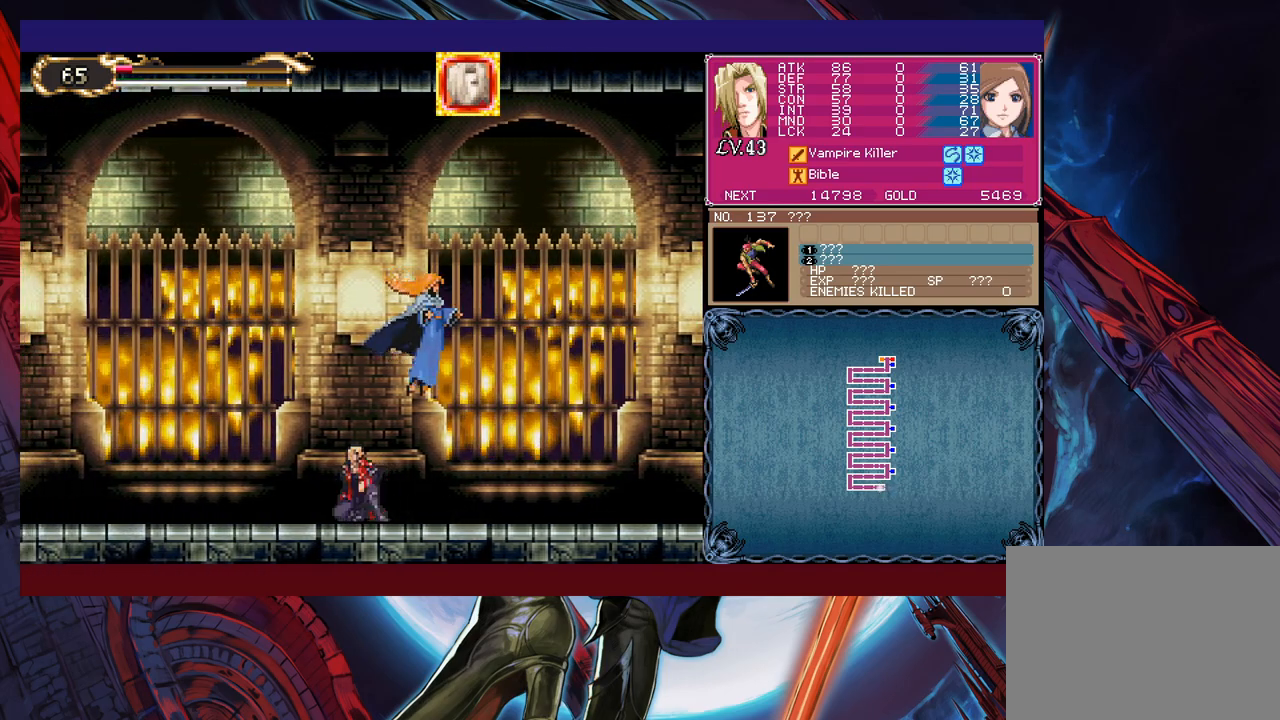
{"buttons": [], "left_stick": "center", "events": [[117, "B", "down"], [233, "B", "up"], [483, "left_stick", "center"]]}
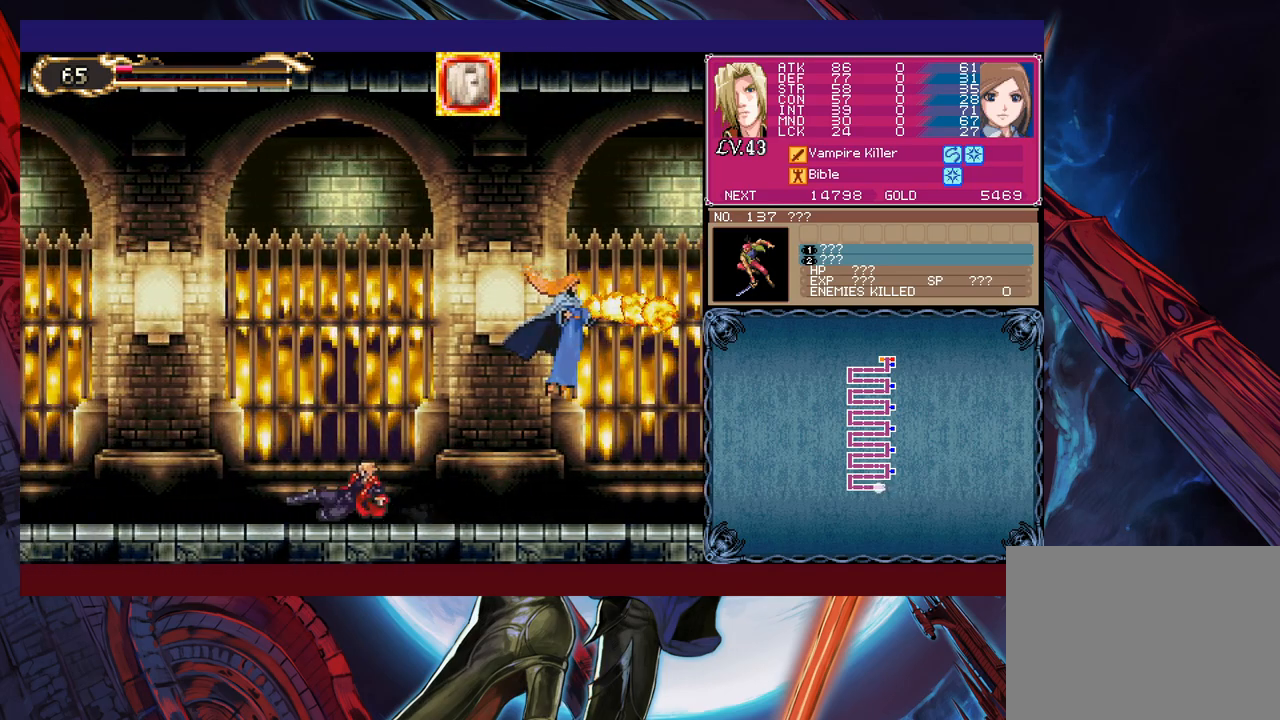
{"buttons": [], "left_stick": "left", "events": [[183, "left_stick", "left"]]}
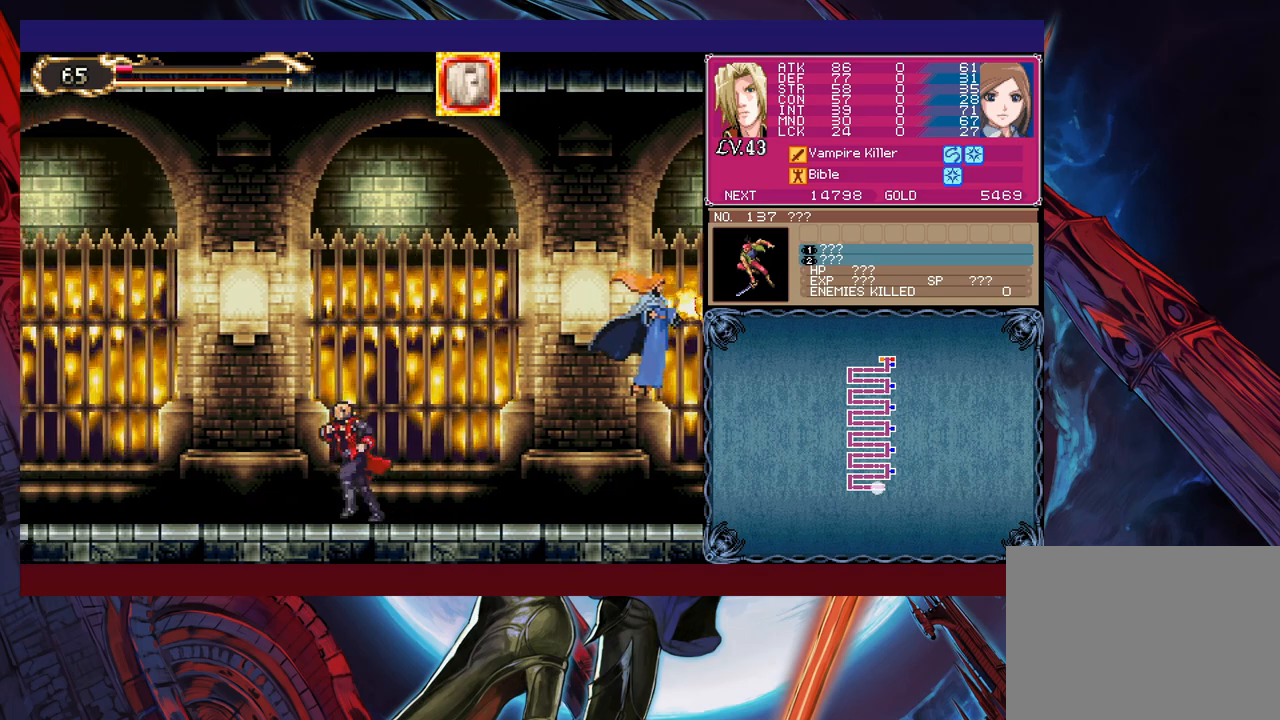
{"buttons": [], "left_stick": "right", "events": [[483, "left_stick", "right"]]}
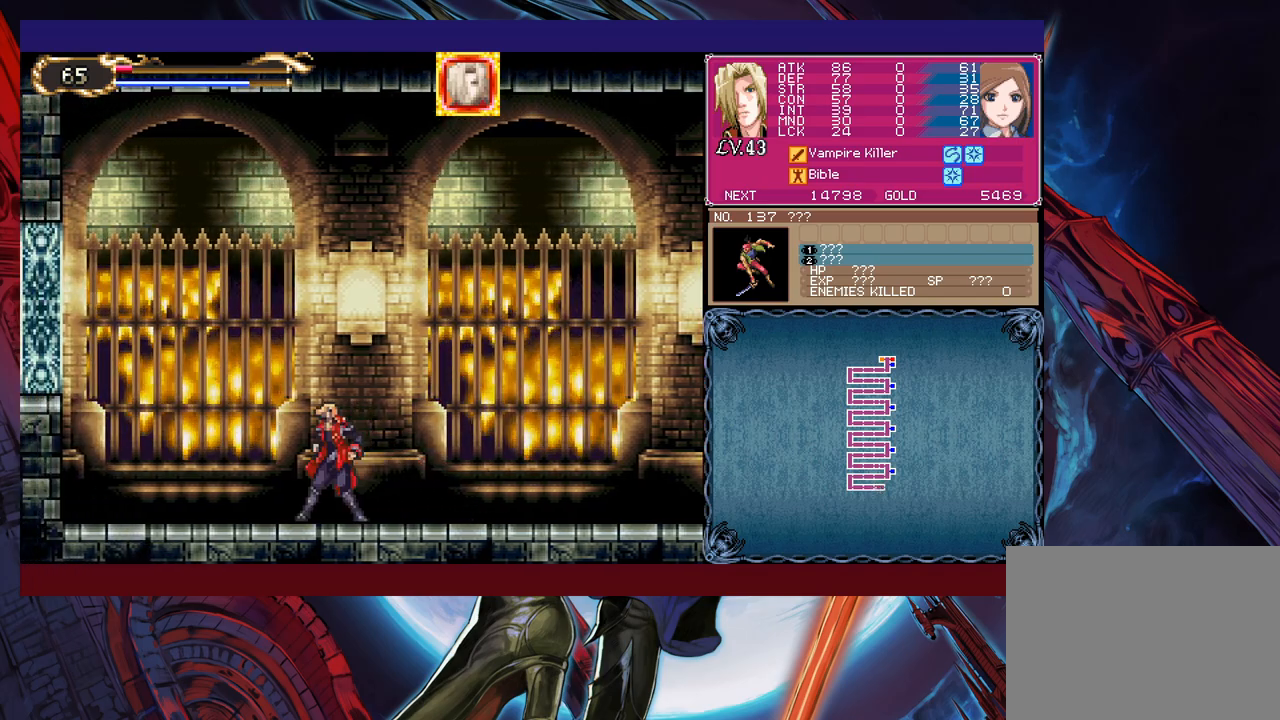
{"buttons": [], "left_stick": "right", "events": []}
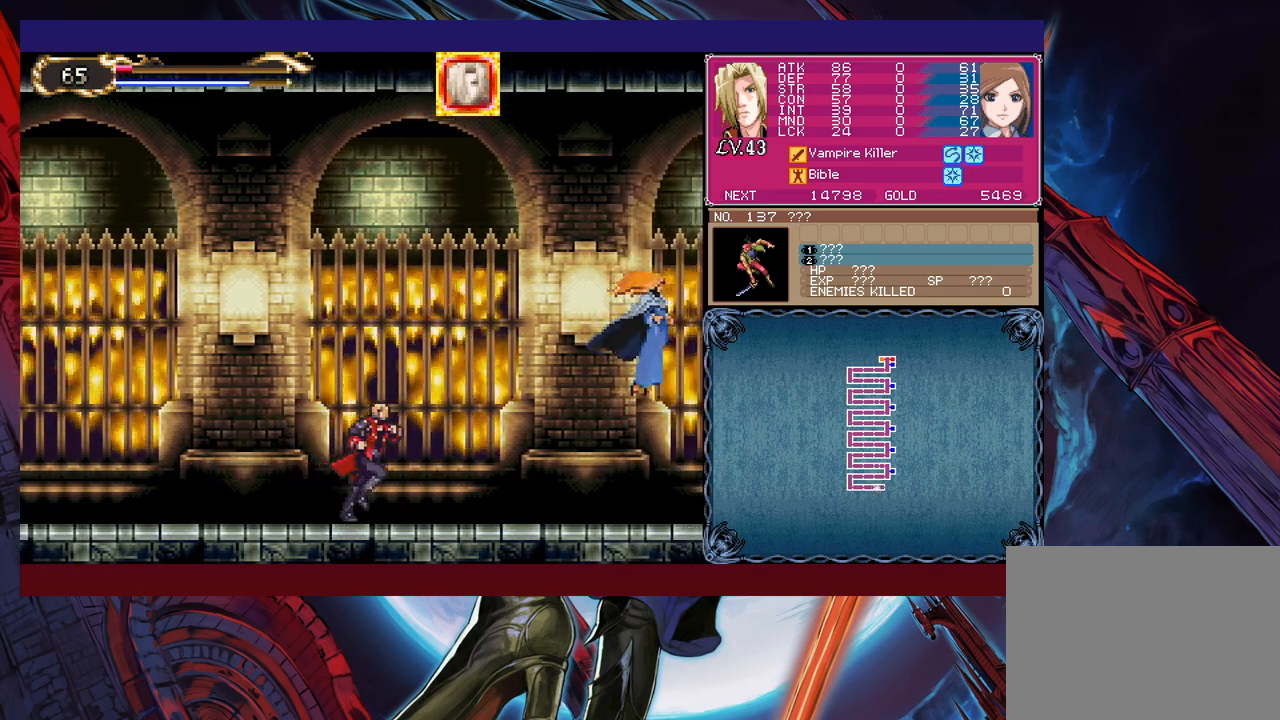
{"buttons": [], "left_stick": "left", "events": [[183, "left_stick", "left"]]}
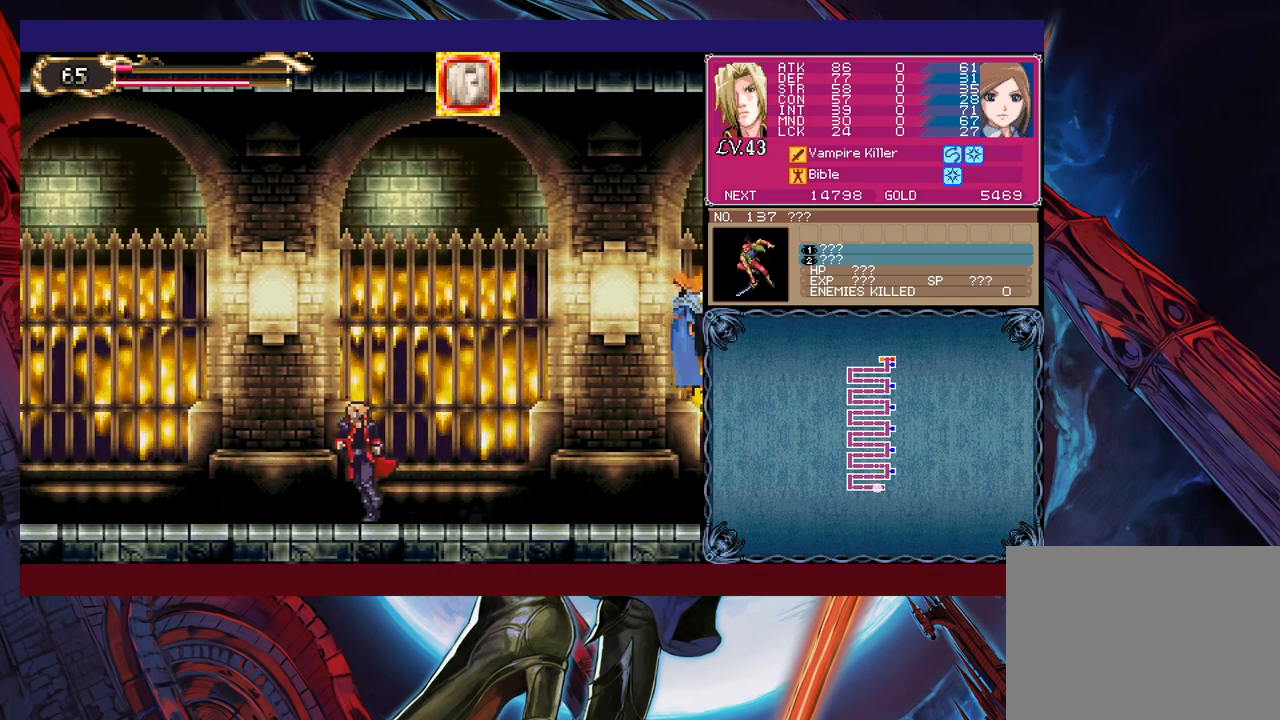
{"buttons": [], "left_stick": "center", "events": [[133, "left_stick", "right"], [367, "left_stick", "left"], [467, "left_stick", "center"]]}
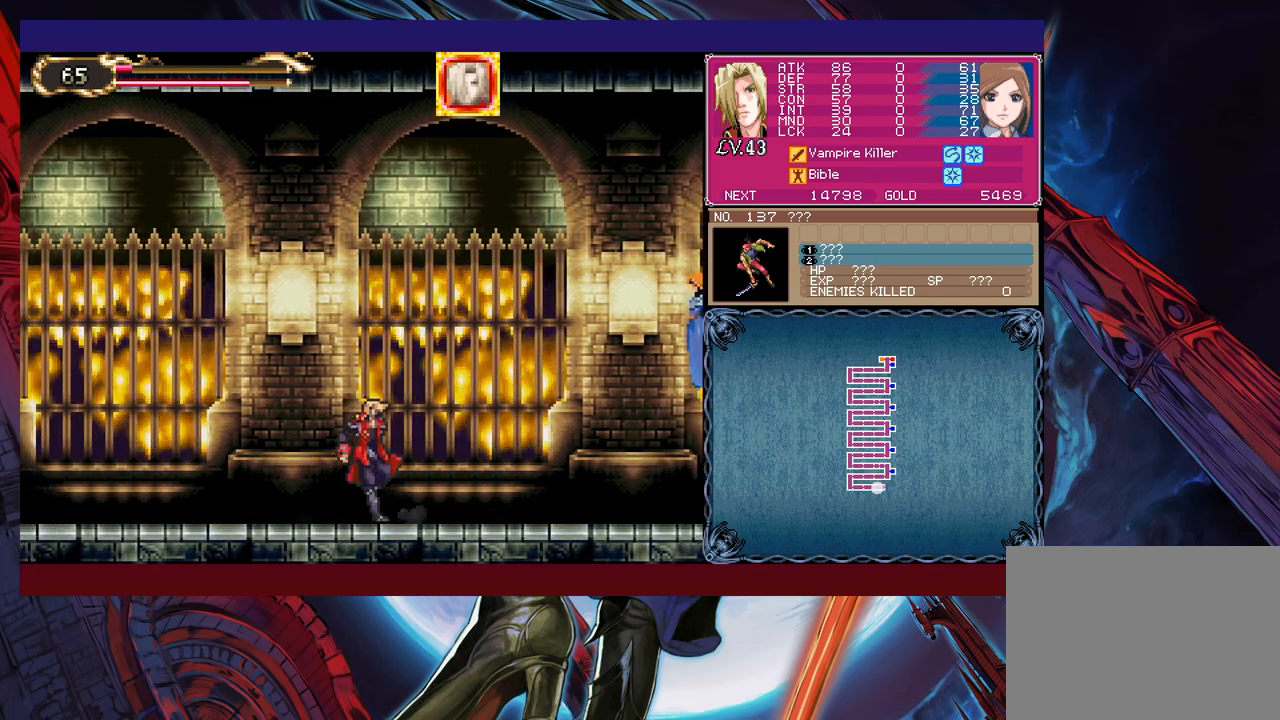
{"buttons": [], "left_stick": "left", "events": [[33, "left_stick", "left"]]}
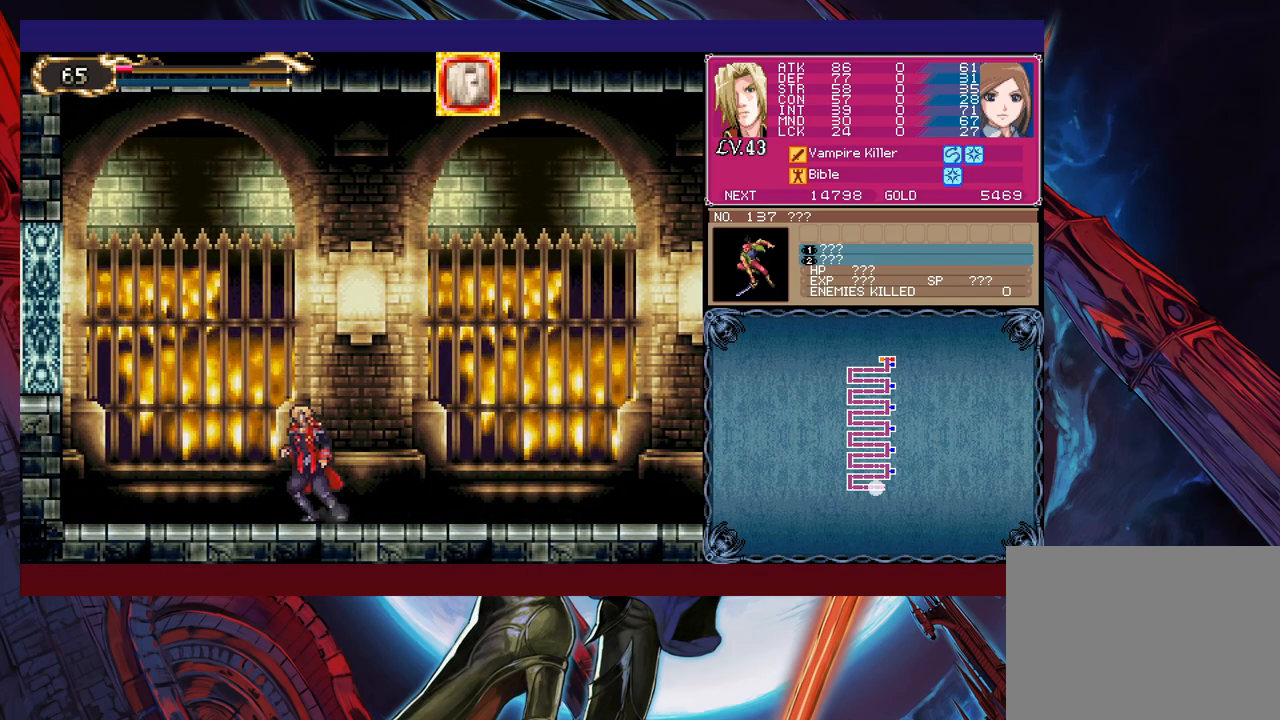
{"buttons": [], "left_stick": "left", "events": [[383, "left_stick", "center"], [433, "left_stick", "left"]]}
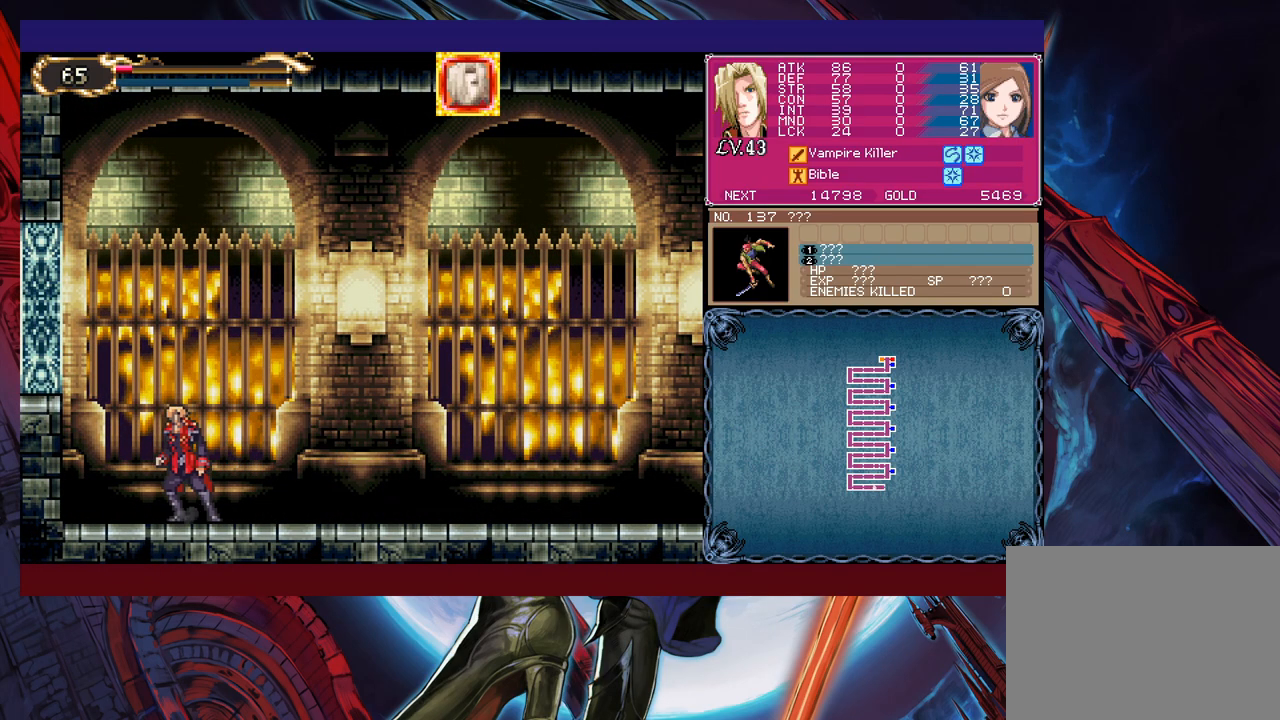
{"buttons": [], "left_stick": "right", "events": [[217, "left_stick", "center"], [267, "left_stick", "left"], [417, "left_stick", "right"]]}